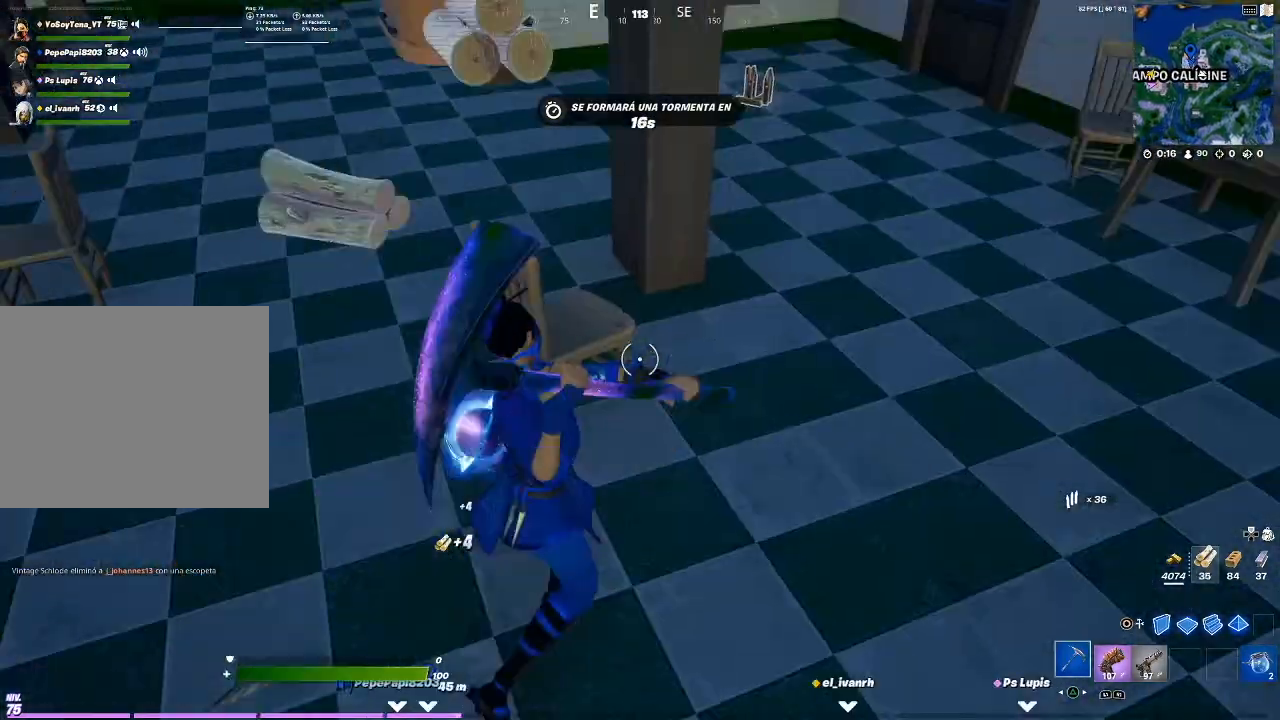
Gameplay with a controller (PlayStation layout); each line is a JSON object with the inputs held at the frame after it. "events" lists button and stick changes between this image and that frame as [ms after this image, input, new state], when the widget could be followed in between. Not read: L3 R3.
{"buttons": [], "events": [[100, "R2", "up"]]}
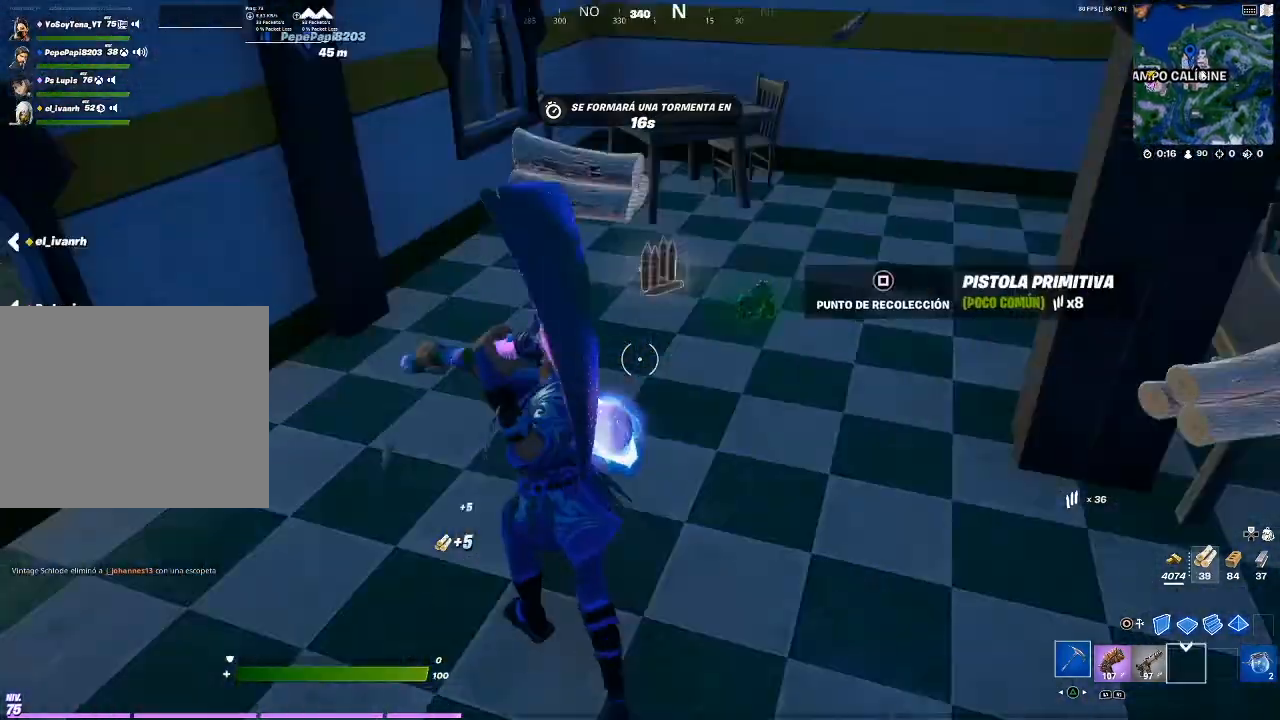
{"buttons": [], "events": []}
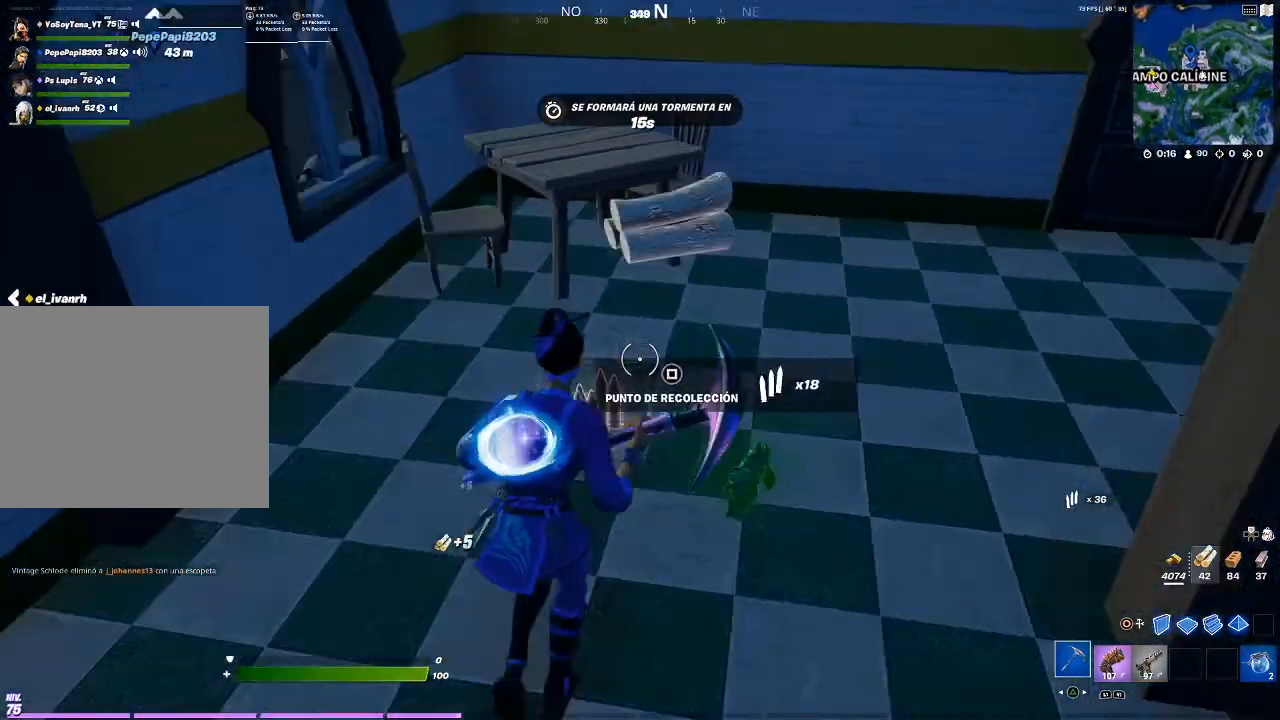
{"buttons": ["R2"], "events": [[167, "R2", "down"], [200, "R1", "down"], [333, "R1", "up"]]}
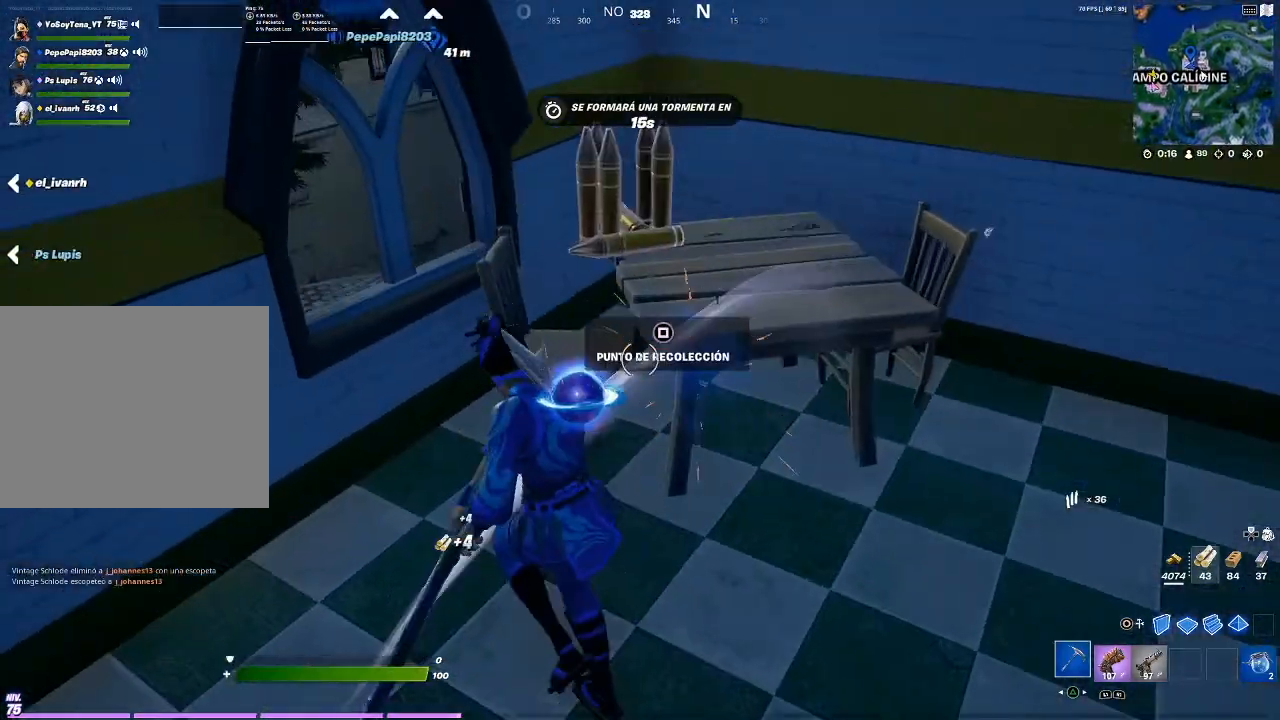
{"buttons": ["R2"], "events": []}
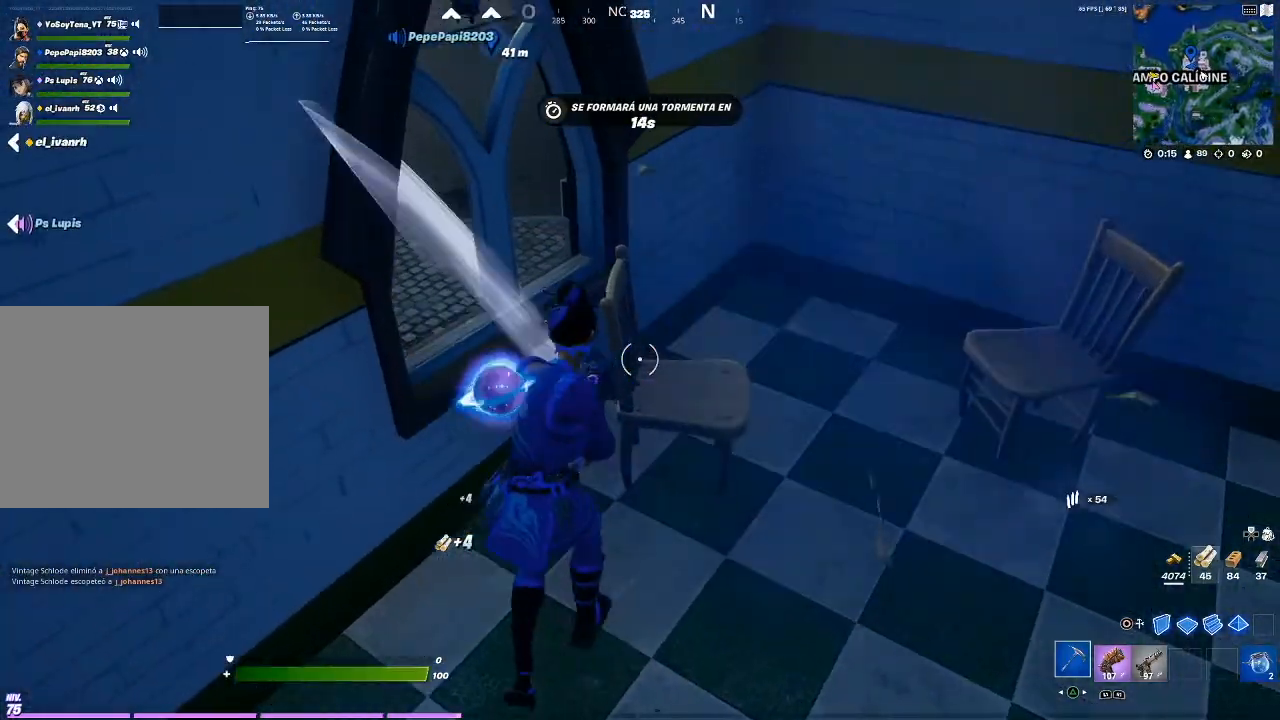
{"buttons": ["R2"], "events": []}
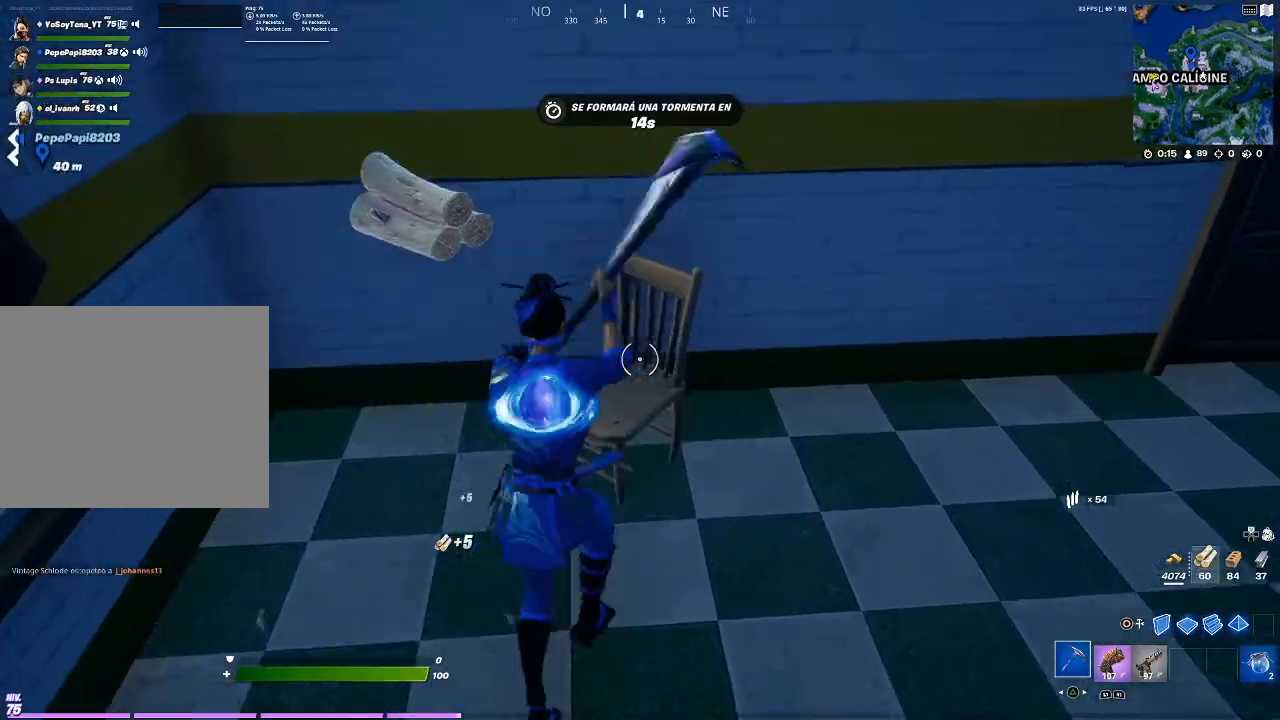
{"buttons": [], "events": [[67, "R2", "up"]]}
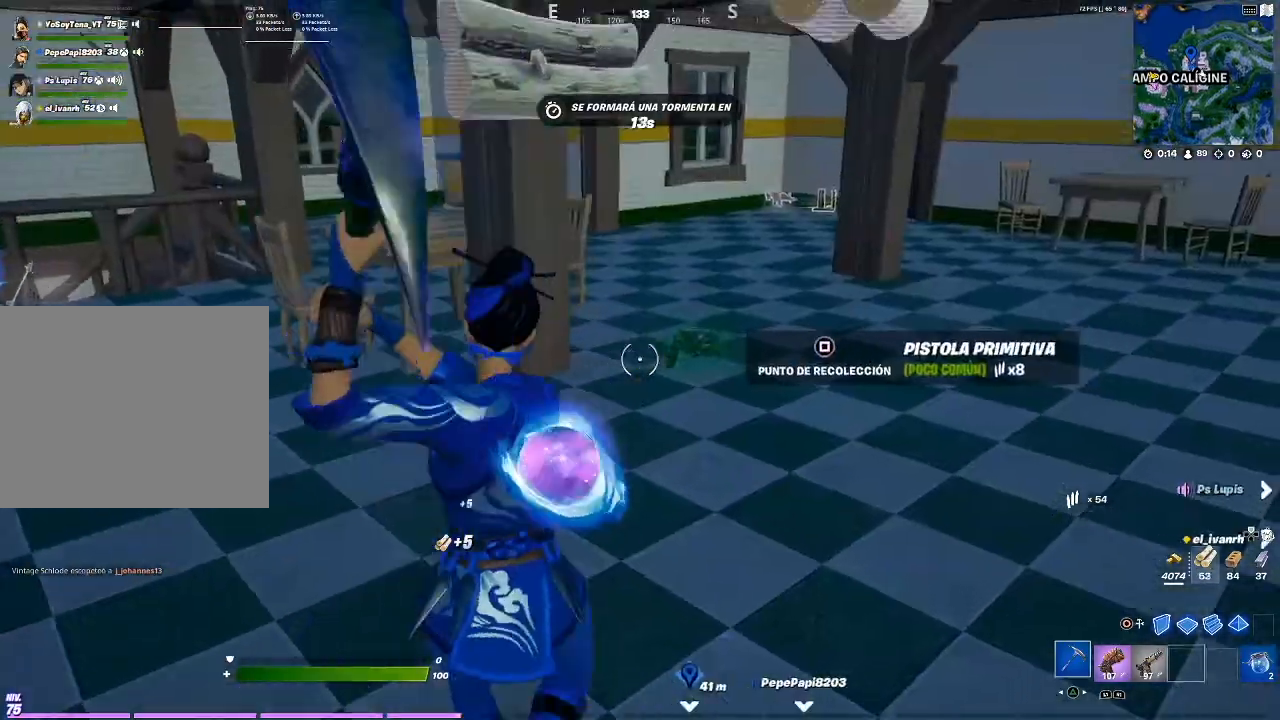
{"buttons": [], "events": []}
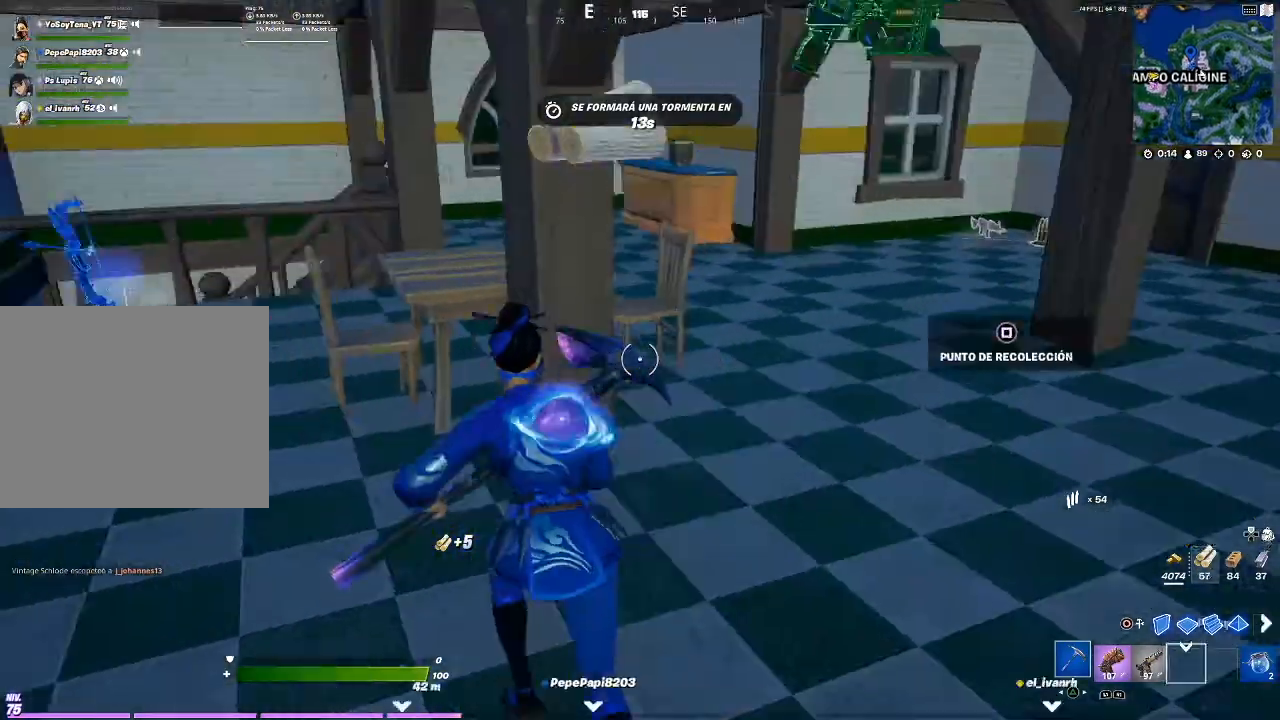
{"buttons": ["R2"], "events": [[167, "R2", "down"]]}
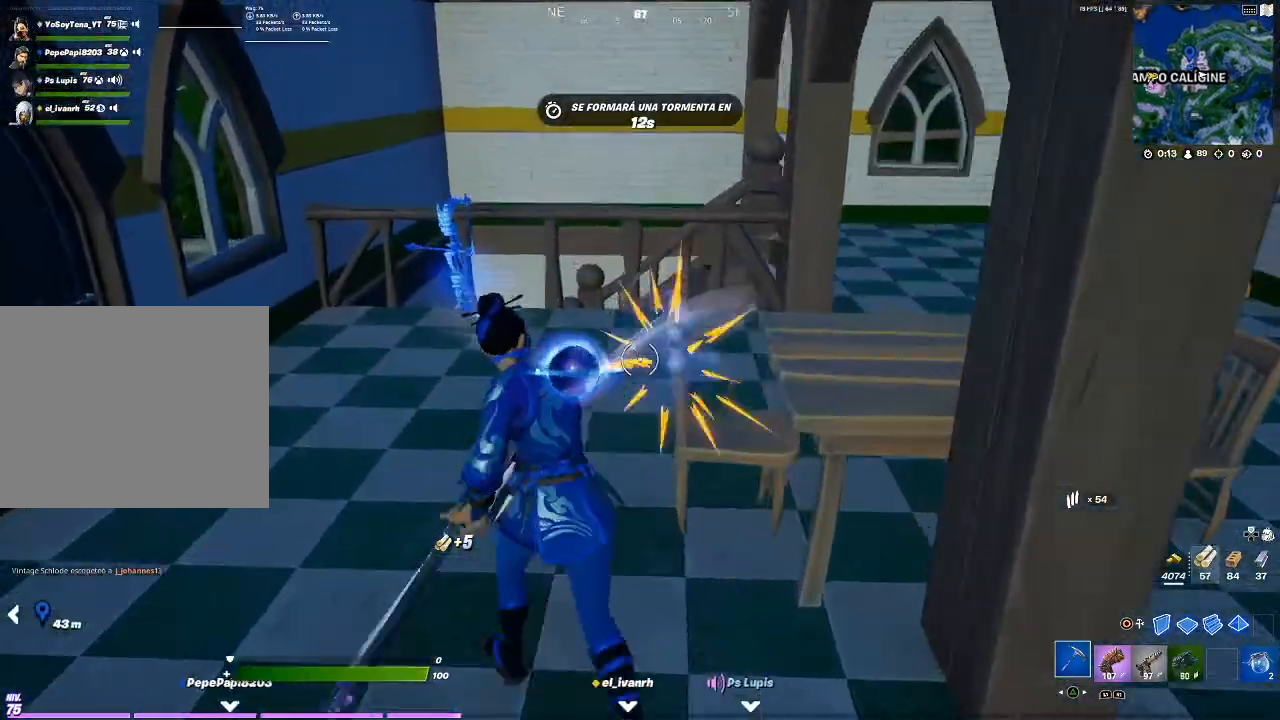
{"buttons": ["R2"], "events": []}
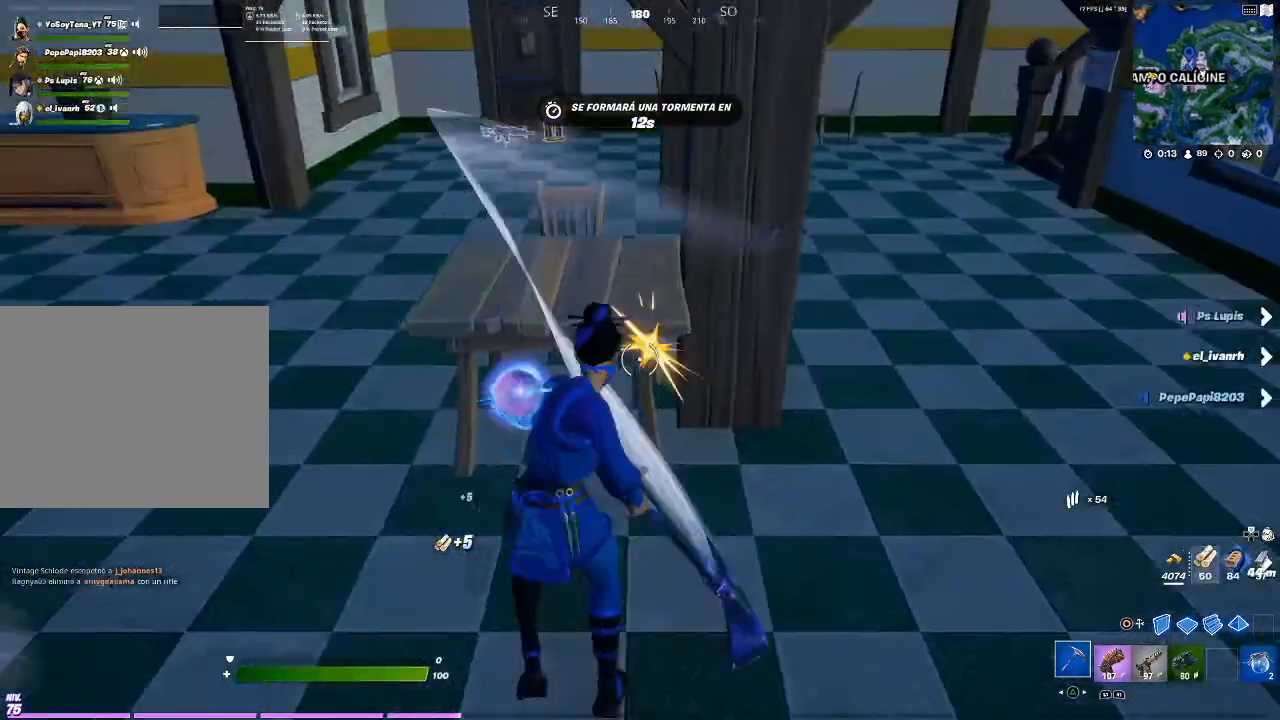
{"buttons": ["R2"], "events": []}
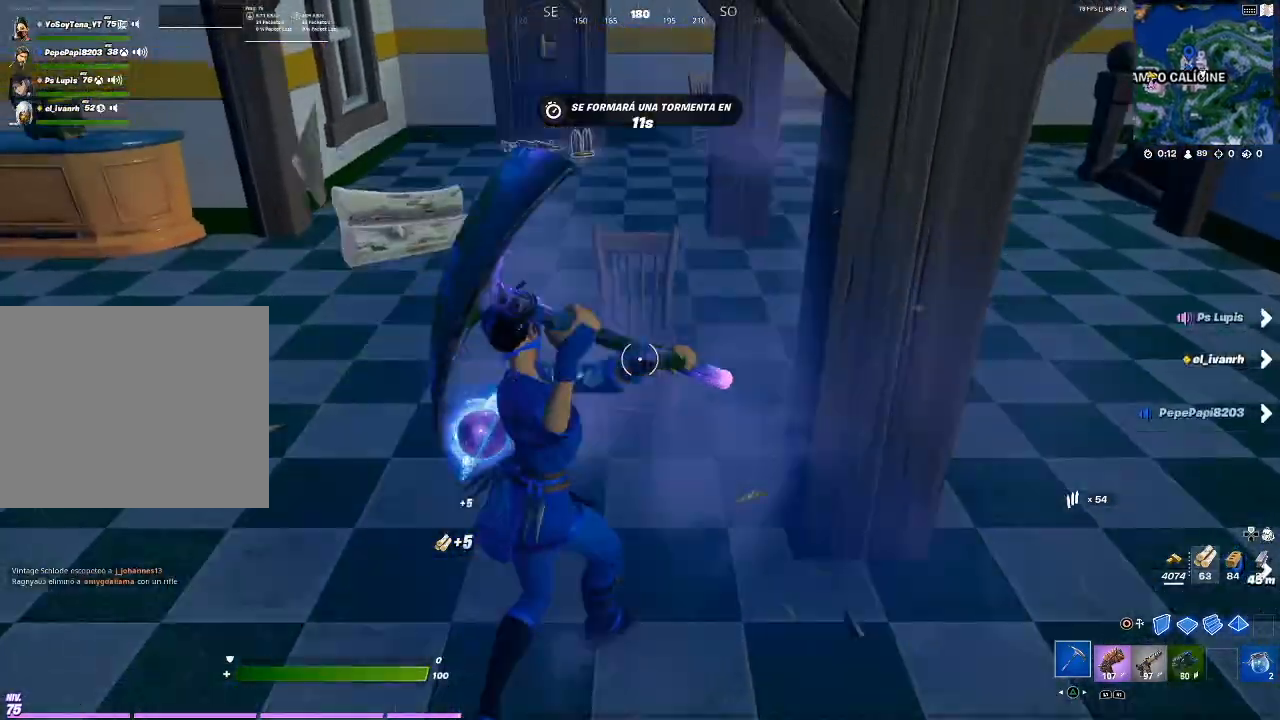
{"buttons": [], "events": [[33, "R2", "up"], [167, "R1", "down"], [267, "R1", "up"]]}
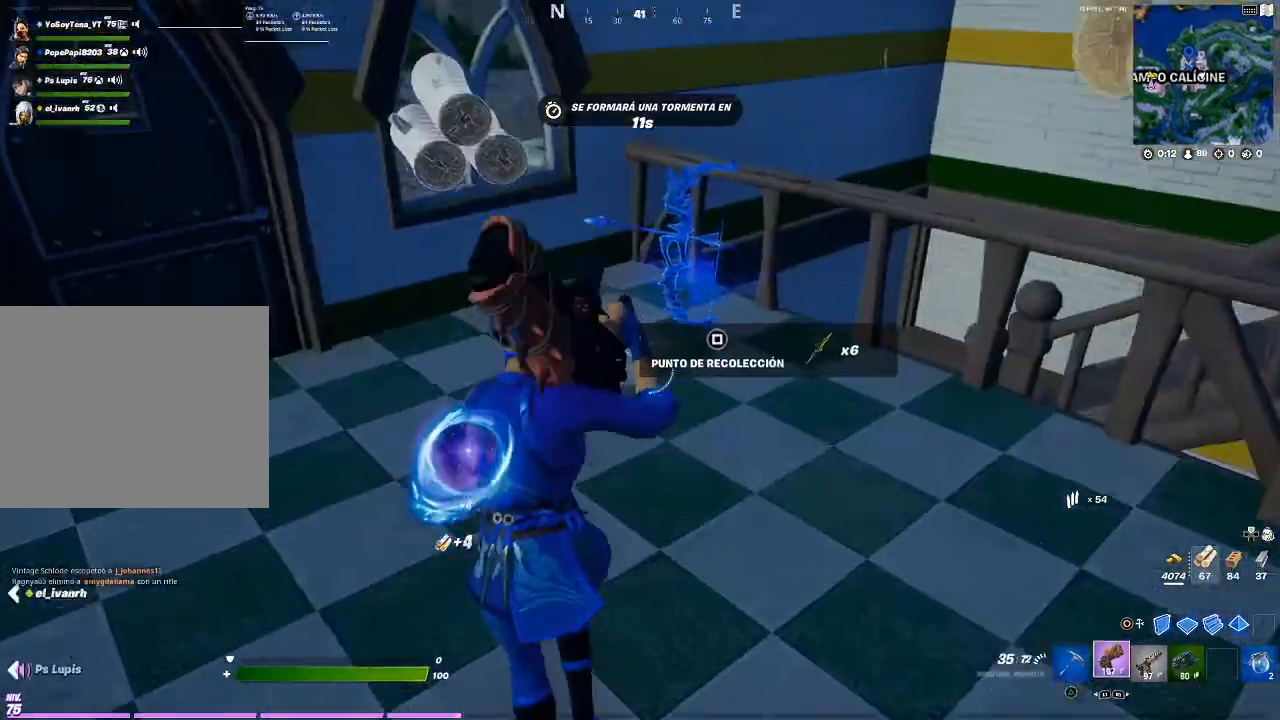
{"buttons": [], "events": [[34, "SQUARE", "down"], [234, "SQUARE", "up"]]}
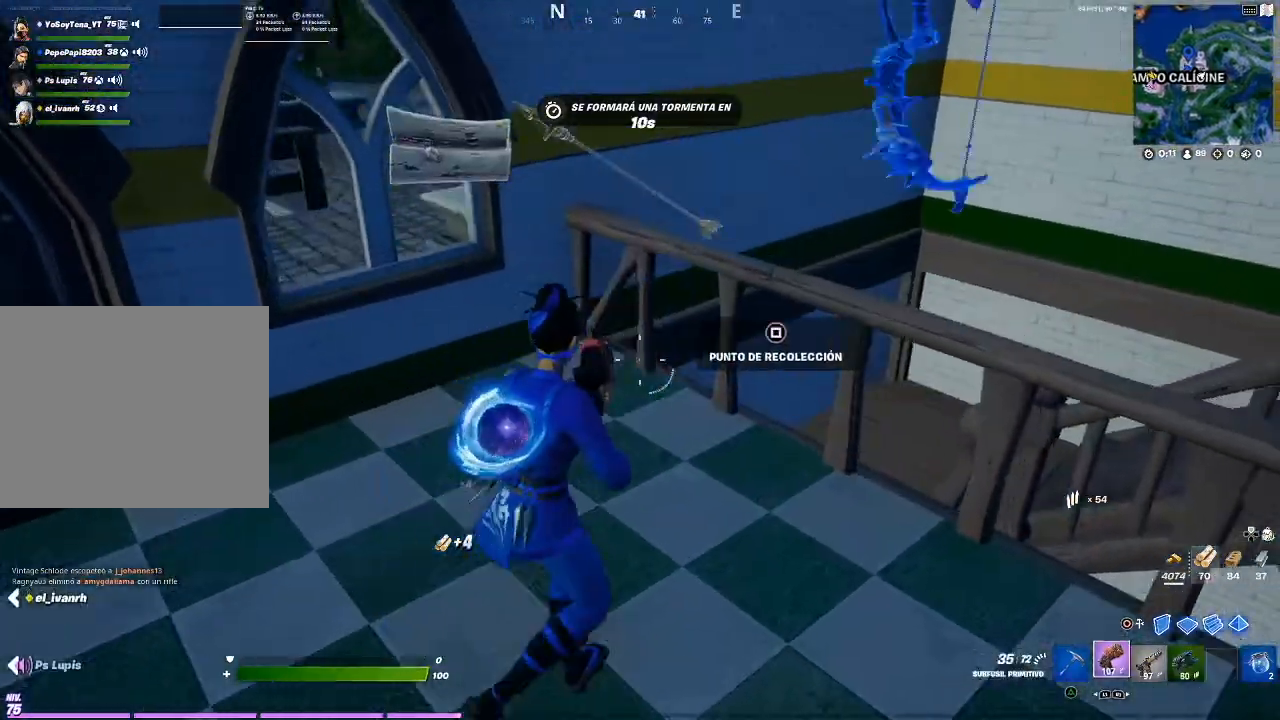
{"buttons": [], "events": []}
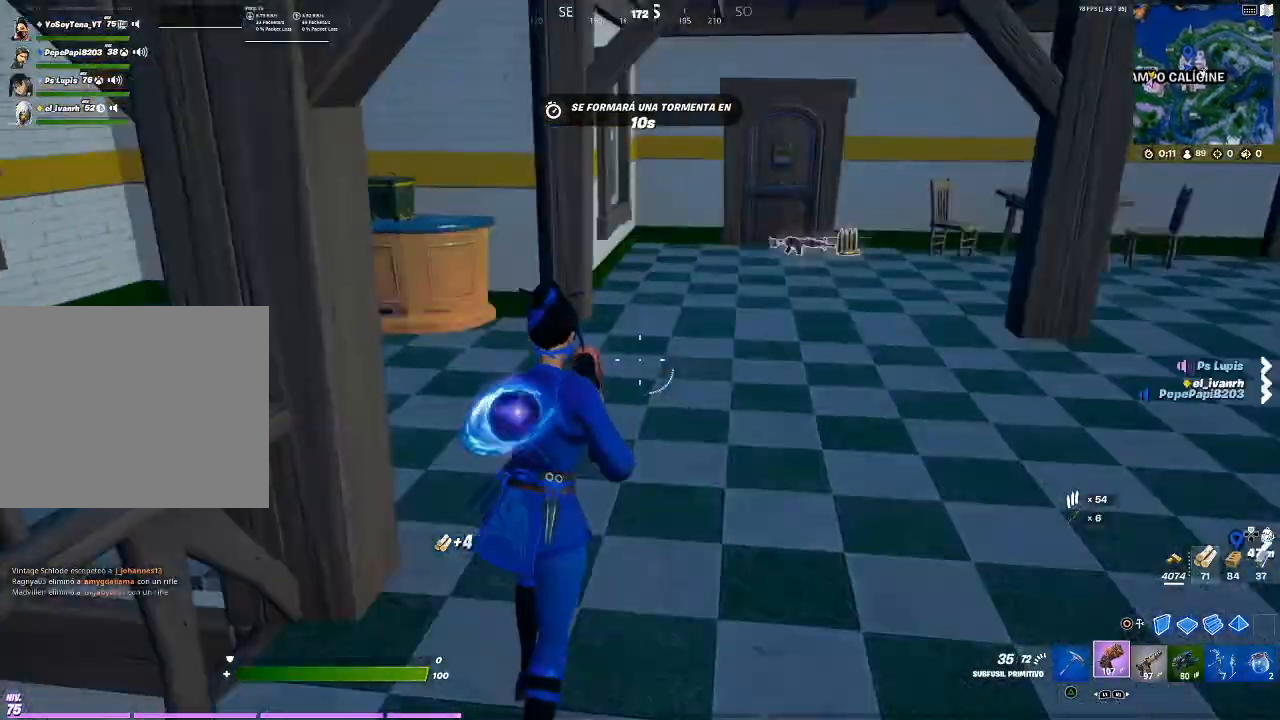
{"buttons": [], "events": [[67, "TRIANGLE", "down"], [100, "TRIANGLE", "up"]]}
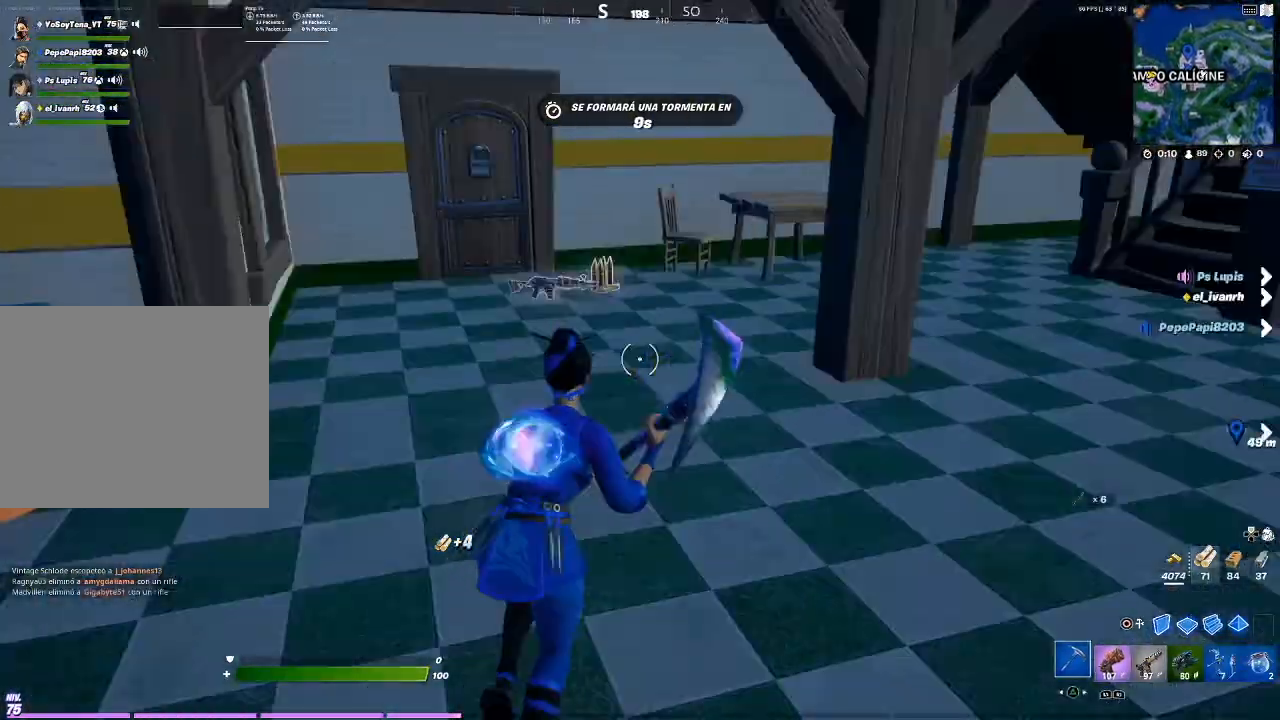
{"buttons": [], "events": [[200, "R1", "down"], [300, "R1", "up"]]}
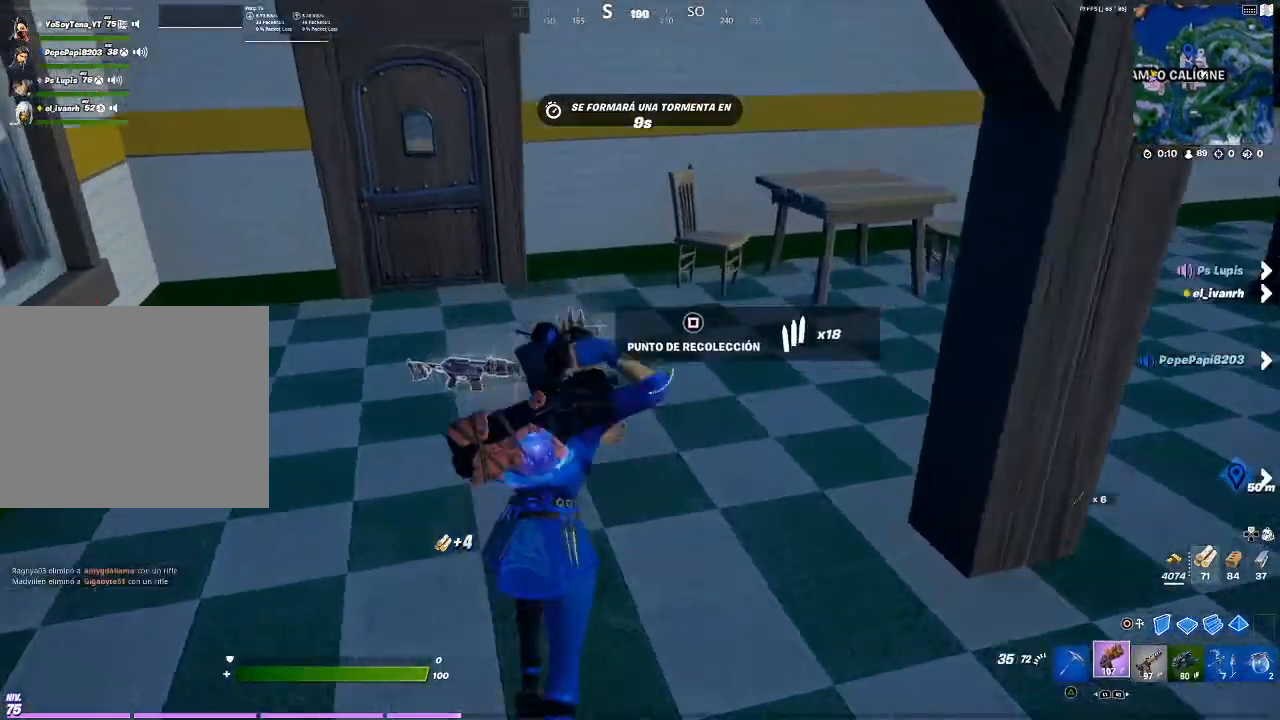
{"buttons": [], "events": [[67, "R1", "down"], [134, "R1", "up"], [267, "R1", "down"], [334, "R1", "up"]]}
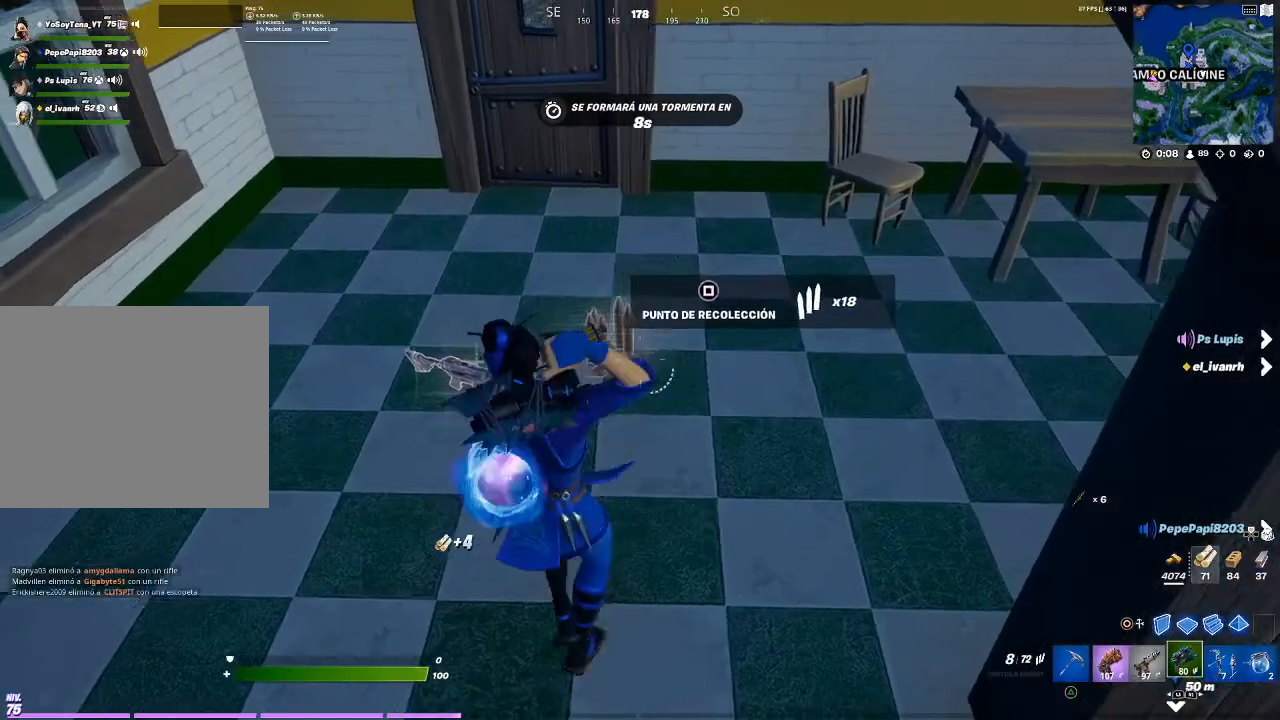
{"buttons": [], "events": [[400, "L1", "down"], [500, "L1", "up"]]}
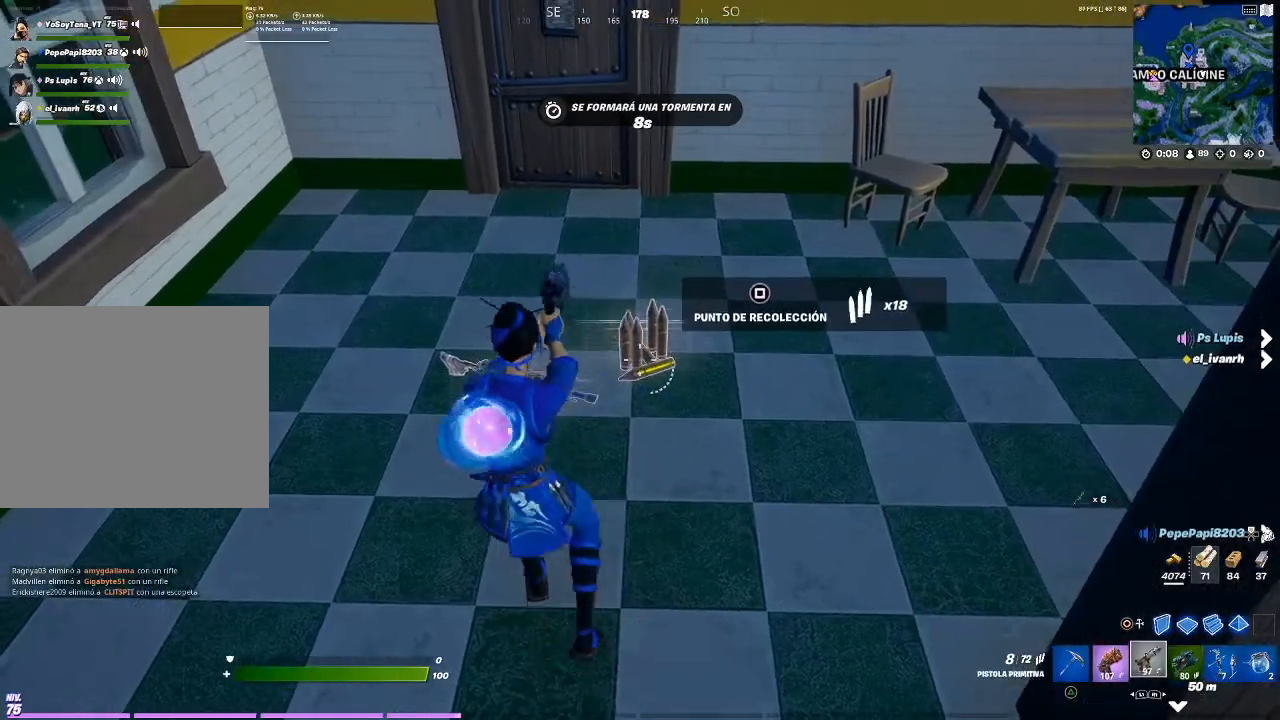
{"buttons": [], "events": [[167, "SQUARE", "down"], [200, "SQUARE", "up"]]}
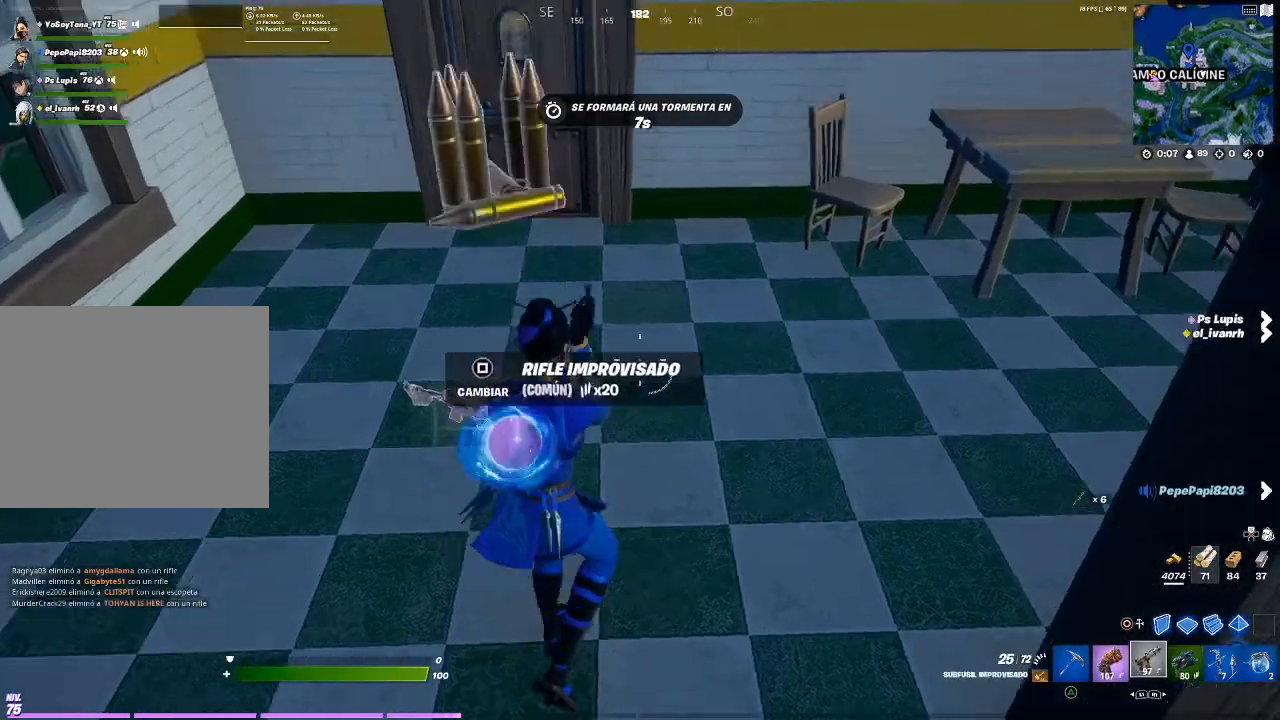
{"buttons": [], "events": []}
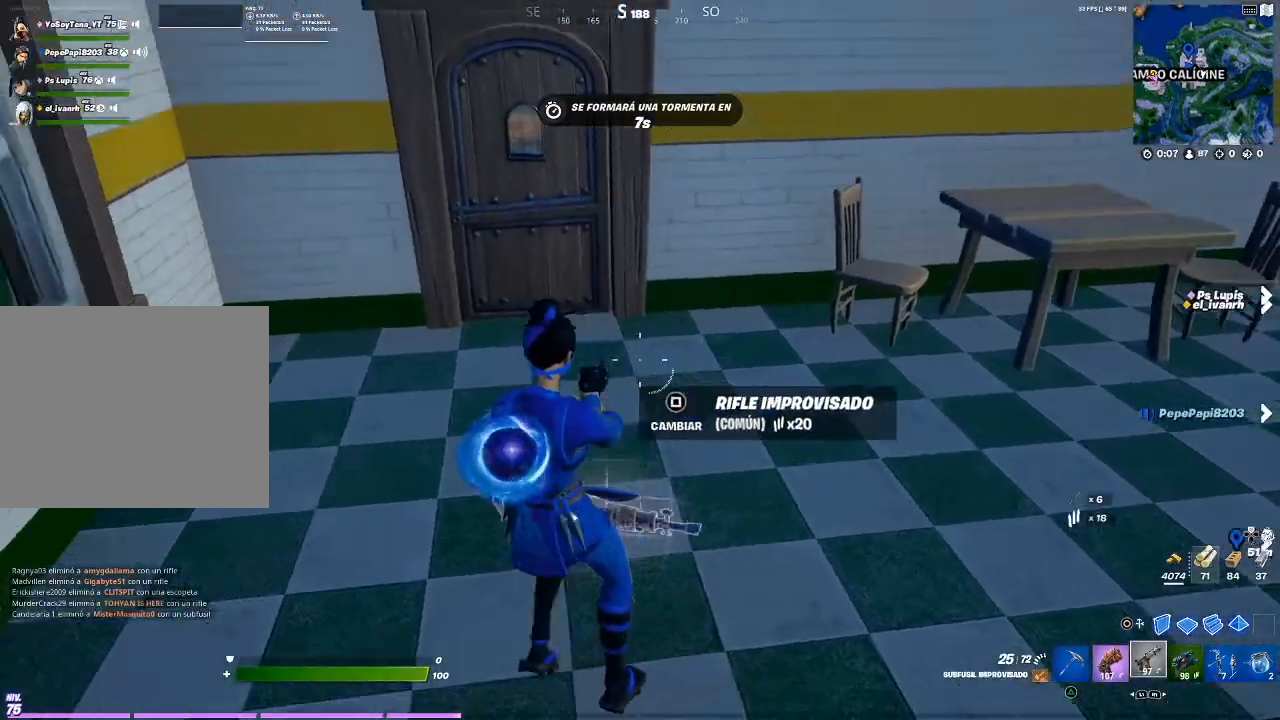
{"buttons": [], "events": [[301, "SQUARE", "down"], [367, "SQUARE", "up"]]}
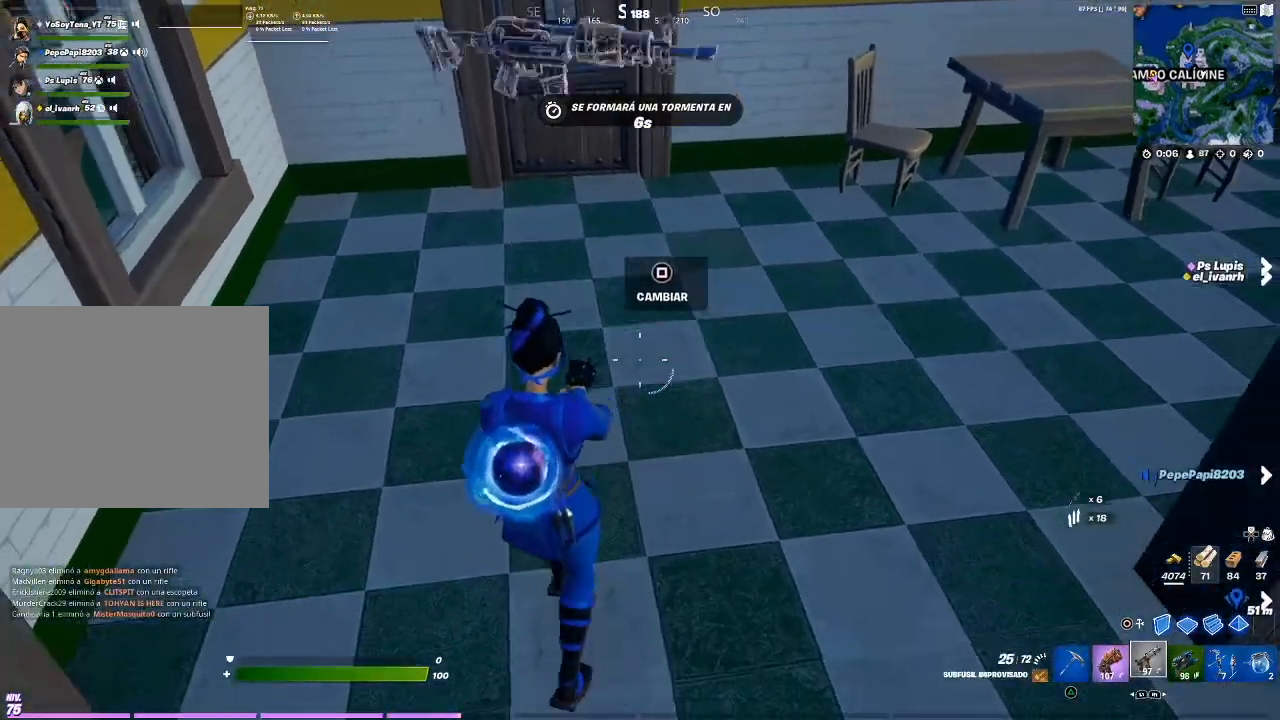
{"buttons": [], "events": []}
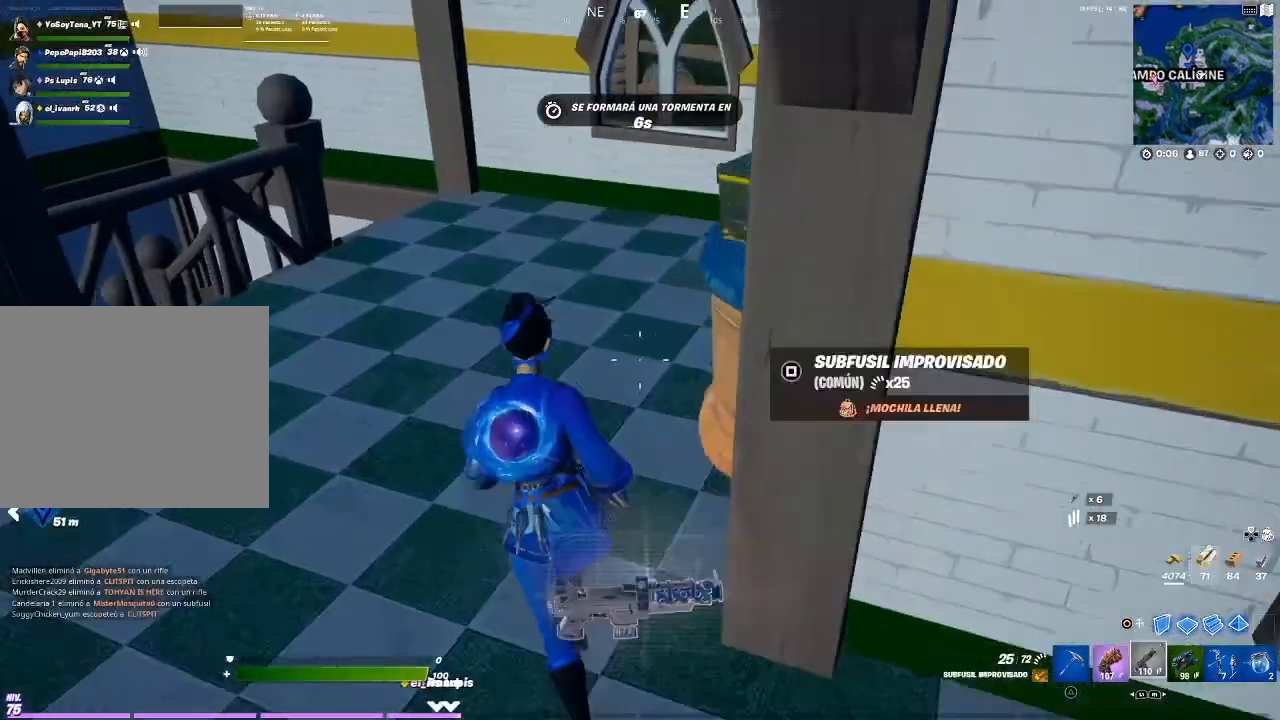
{"buttons": [], "events": [[267, "TRIANGLE", "down"], [367, "TRIANGLE", "up"]]}
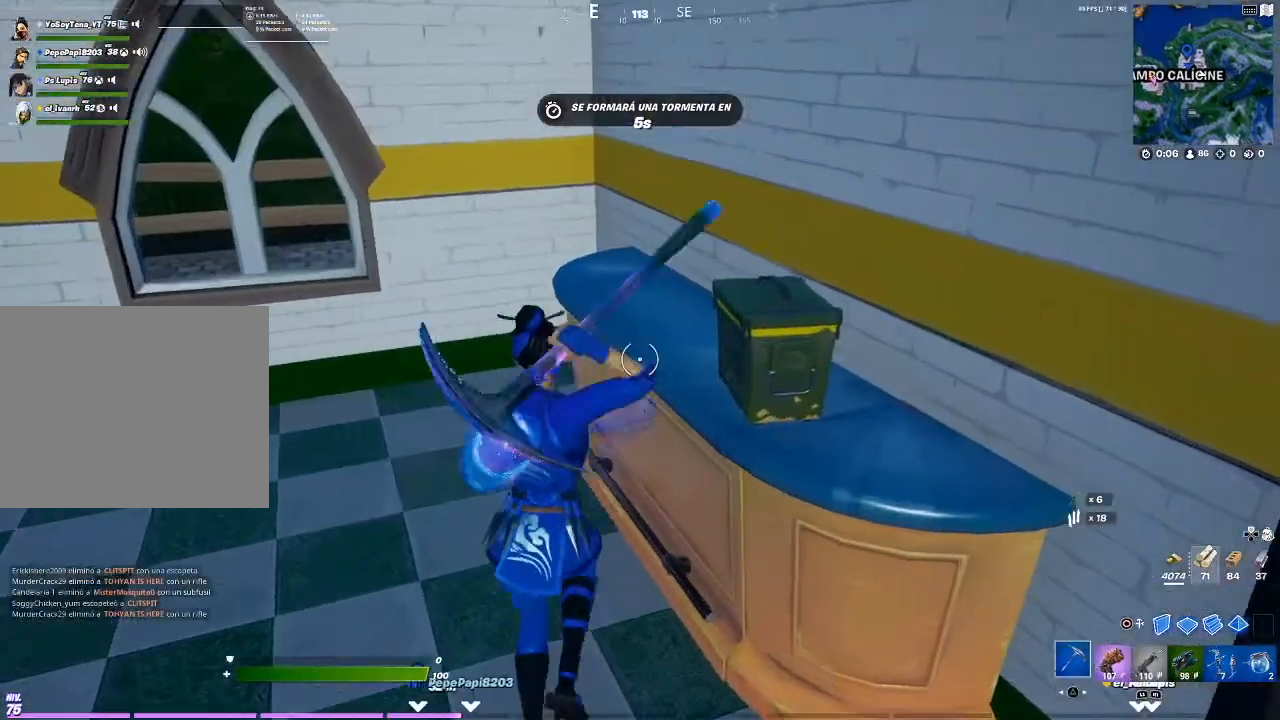
{"buttons": [], "events": [[333, "SQUARE", "down"], [434, "SQUARE", "up"], [467, "SQUARE", "down"], [500, "SQUARE", "up"]]}
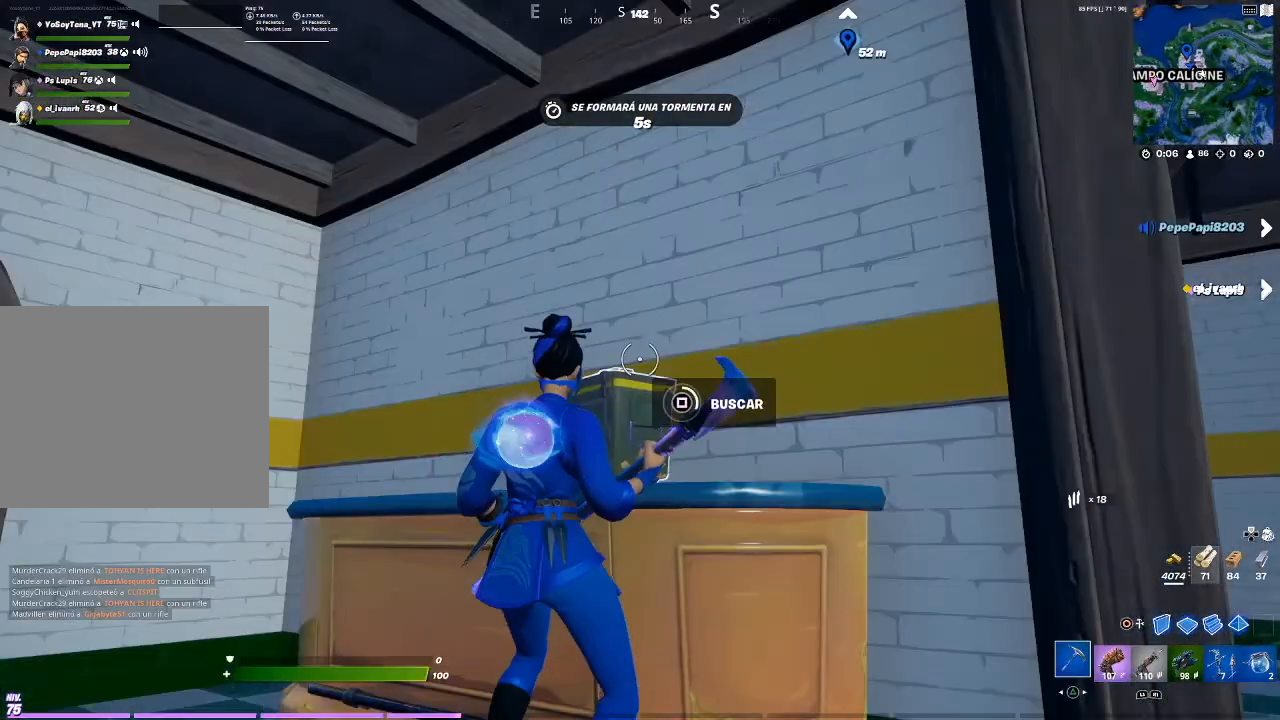
{"buttons": ["SQUARE"], "events": [[100, "SQUARE", "down"], [200, "SQUARE", "up"], [401, "SQUARE", "down"], [467, "SQUARE", "up"], [501, "SQUARE", "down"]]}
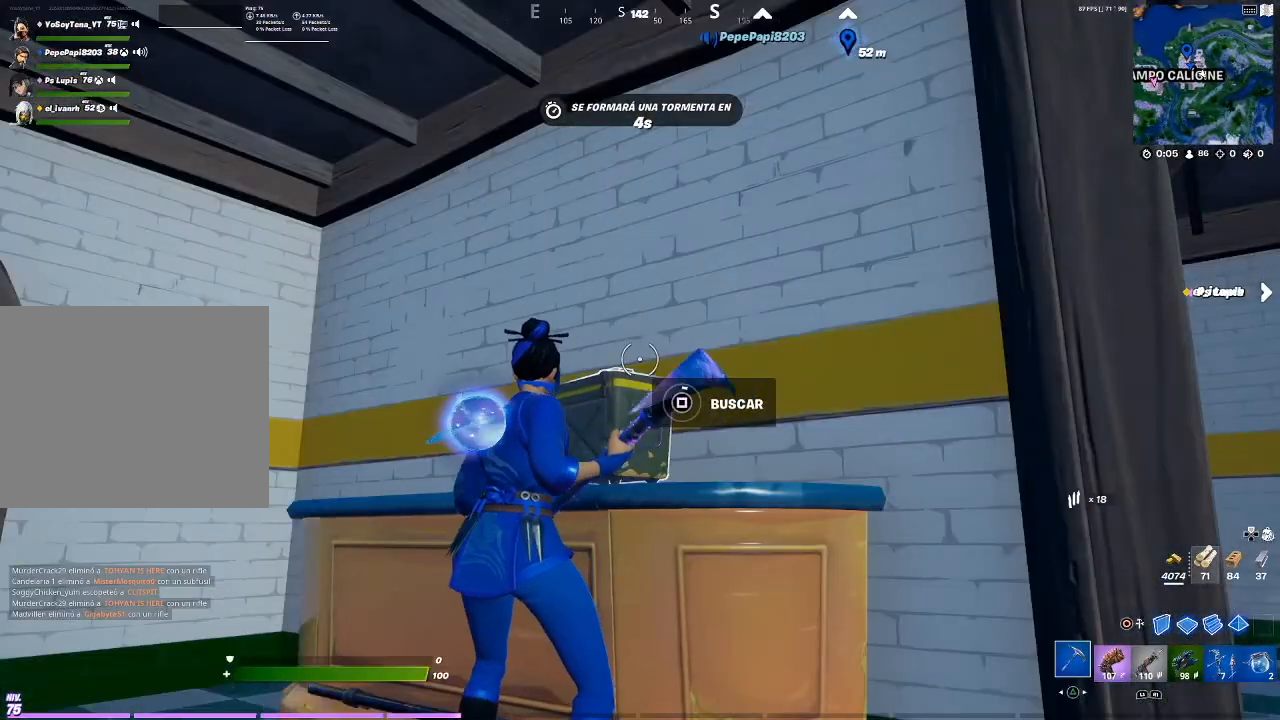
{"buttons": ["L1"], "events": [[100, "SQUARE", "up"], [200, "SQUARE", "down"], [267, "SQUARE", "up"], [367, "L1", "down"]]}
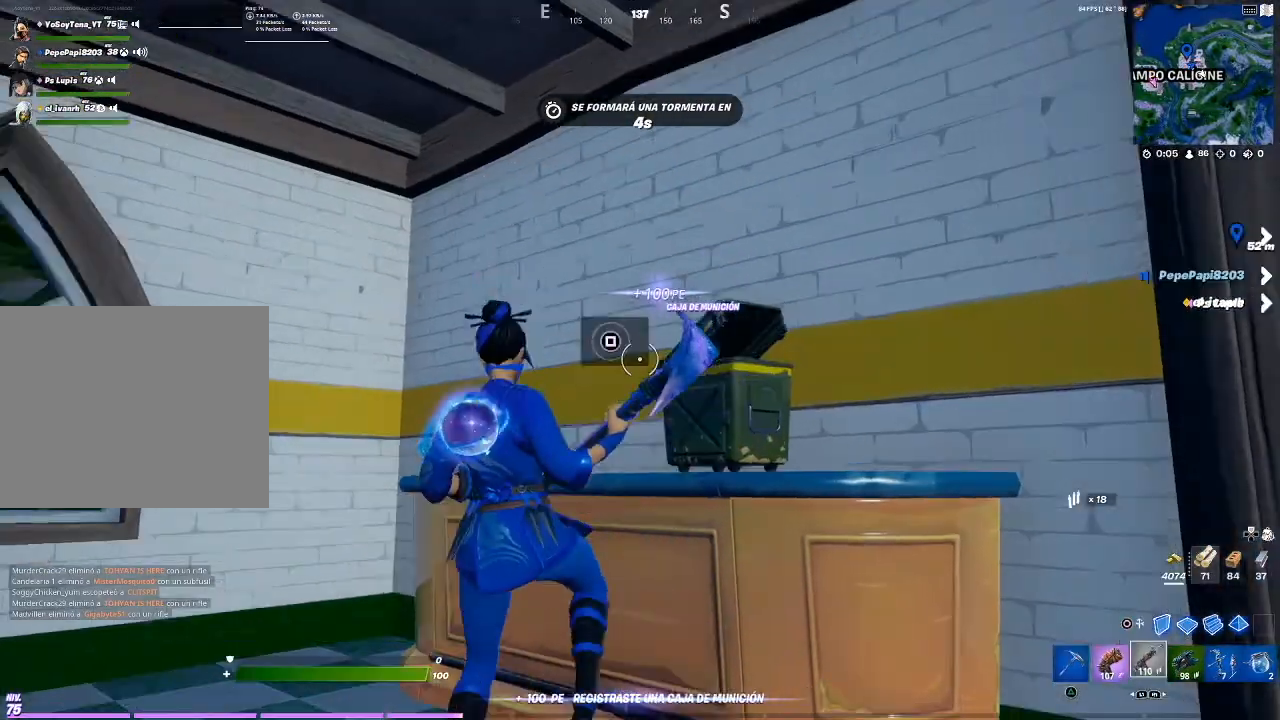
{"buttons": [], "events": [[67, "L1", "up"], [267, "L1", "down"], [367, "L1", "up"]]}
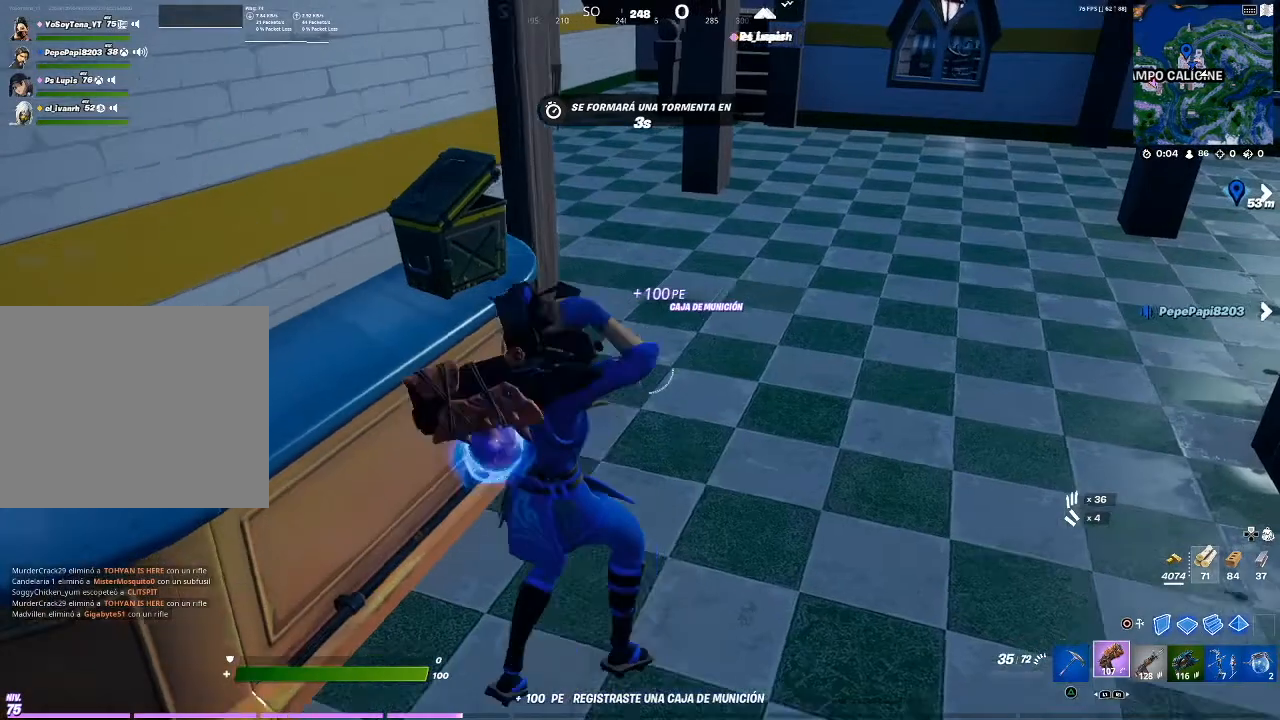
{"buttons": ["R2"], "events": [[267, "L1", "down"], [400, "L1", "up"], [467, "R2", "down"]]}
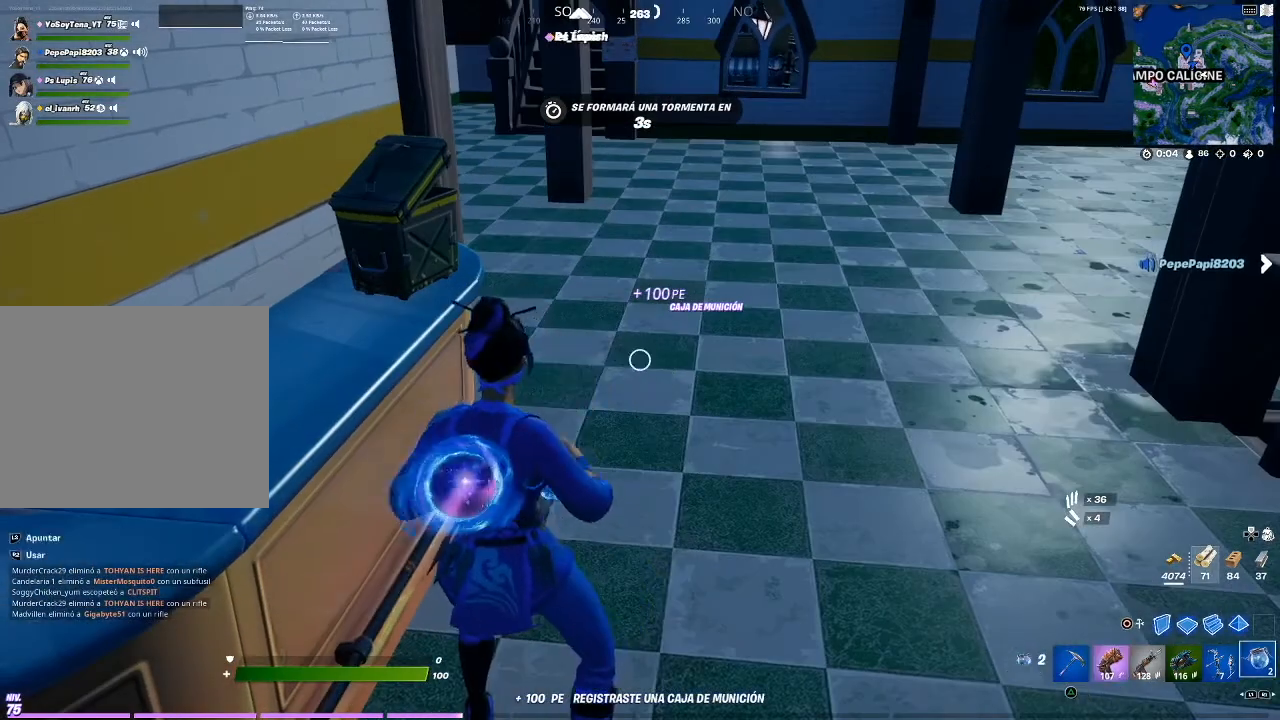
{"buttons": [], "events": [[134, "R2", "up"], [167, "R2", "down"], [367, "R2", "up"]]}